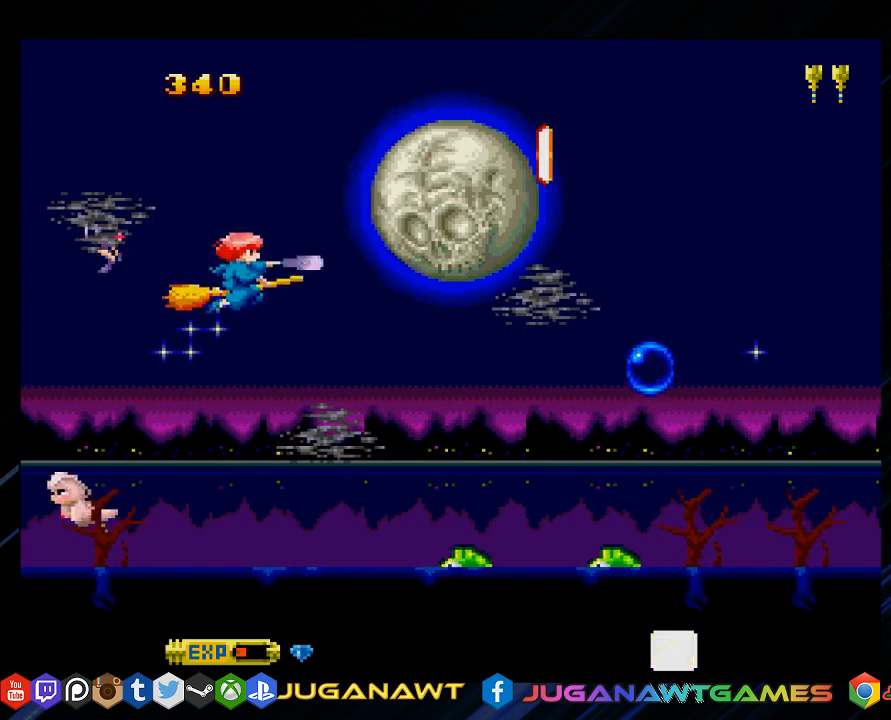
Gameplay with a controller (PlayStation layout); each line is a JSON object with the inputs held at the frame after it. "events" lists button and stick changes between this image and that frame as [ms after this image, input, new state], when the widget could be followed in between.
{"buttons": [], "left_stick": "center", "right_stick": "center", "events": [[83, "DPAD_DOWN", "up"], [217, "SQUARE", "up"], [417, "DPAD_RIGHT", "up"]]}
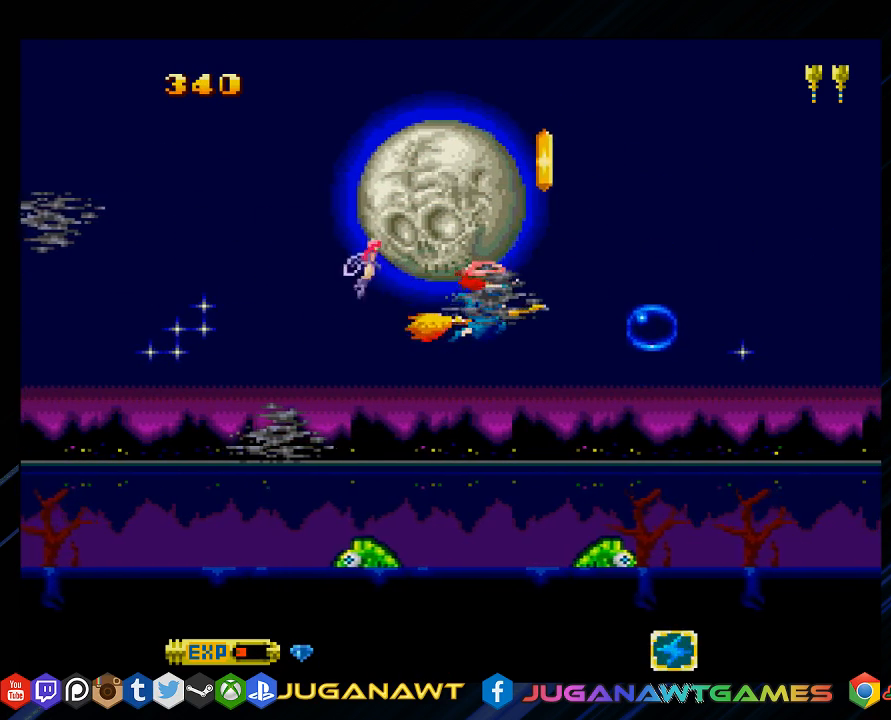
{"buttons": ["DPAD_UP", "DPAD_RIGHT"], "left_stick": "center", "right_stick": "center", "events": [[17, "DPAD_RIGHT", "down"], [133, "DPAD_RIGHT", "up"], [267, "DPAD_LEFT", "down"], [367, "DPAD_UP", "down"], [400, "DPAD_LEFT", "up"], [467, "DPAD_RIGHT", "down"]]}
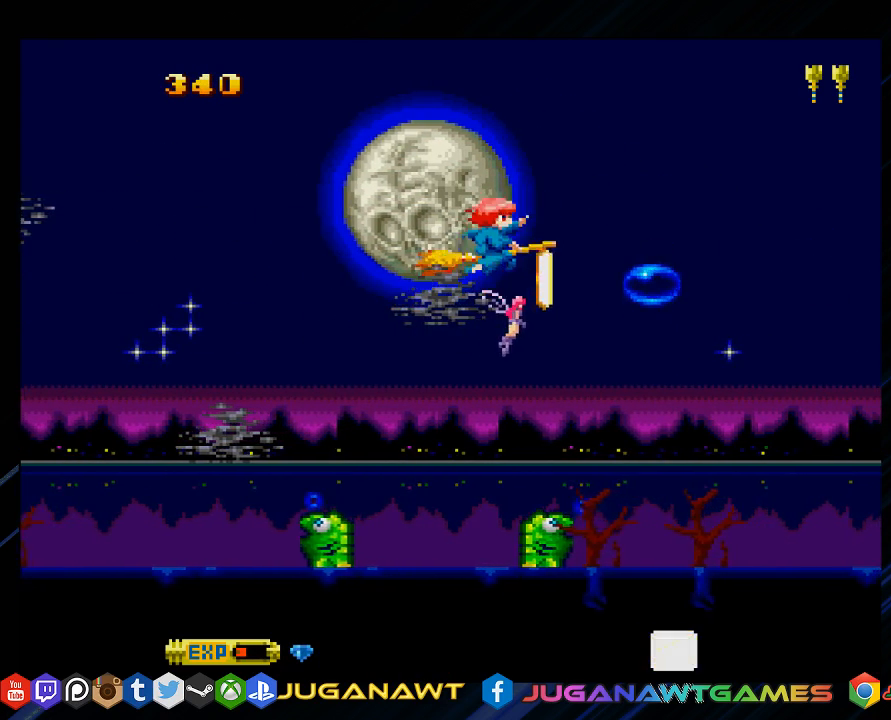
{"buttons": ["DPAD_DOWN"], "left_stick": "center", "right_stick": "center", "events": [[67, "DPAD_UP", "up"], [100, "DPAD_DOWN", "down"], [133, "DPAD_RIGHT", "up"], [200, "DPAD_LEFT", "down"], [367, "DPAD_DOWN", "up"], [400, "DPAD_LEFT", "up"], [500, "DPAD_DOWN", "down"]]}
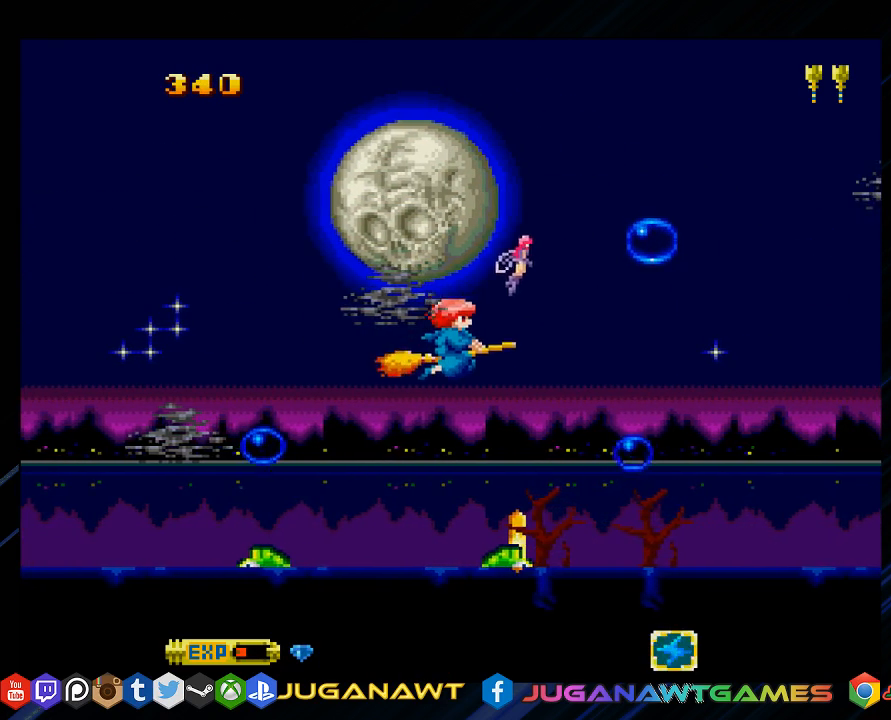
{"buttons": ["SQUARE", "DPAD_DOWN", "DPAD_LEFT"], "left_stick": "center", "right_stick": "center", "events": [[33, "DPAD_RIGHT", "down"], [133, "DPAD_DOWN", "up"], [133, "DPAD_RIGHT", "up"], [233, "SQUARE", "down"], [267, "DPAD_LEFT", "down"], [333, "DPAD_DOWN", "down"]]}
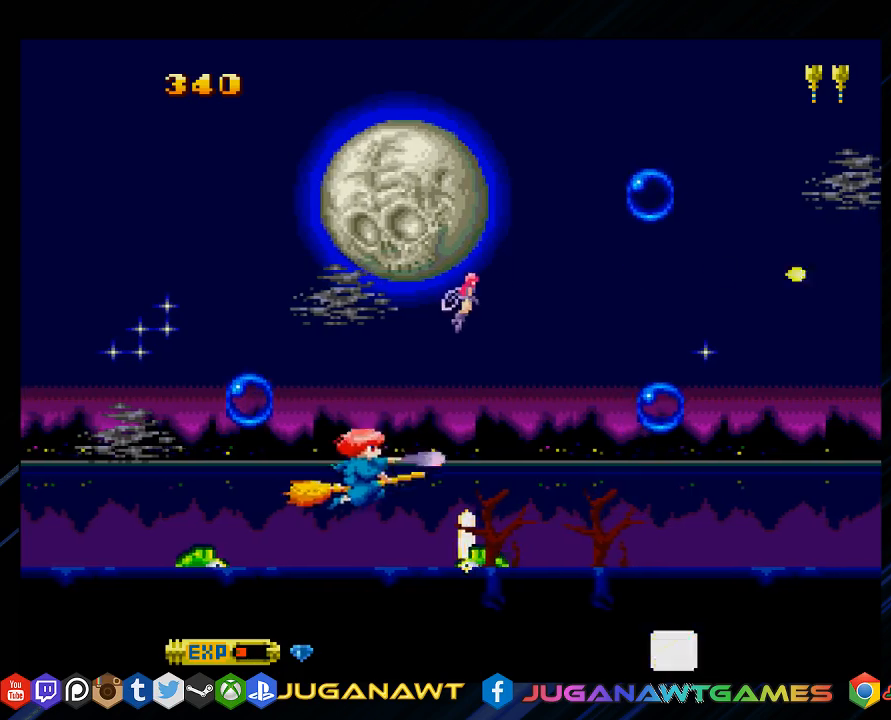
{"buttons": ["SQUARE", "DPAD_UP"], "left_stick": "center", "right_stick": "center", "events": [[67, "DPAD_LEFT", "up"], [183, "DPAD_DOWN", "up"], [383, "DPAD_UP", "down"]]}
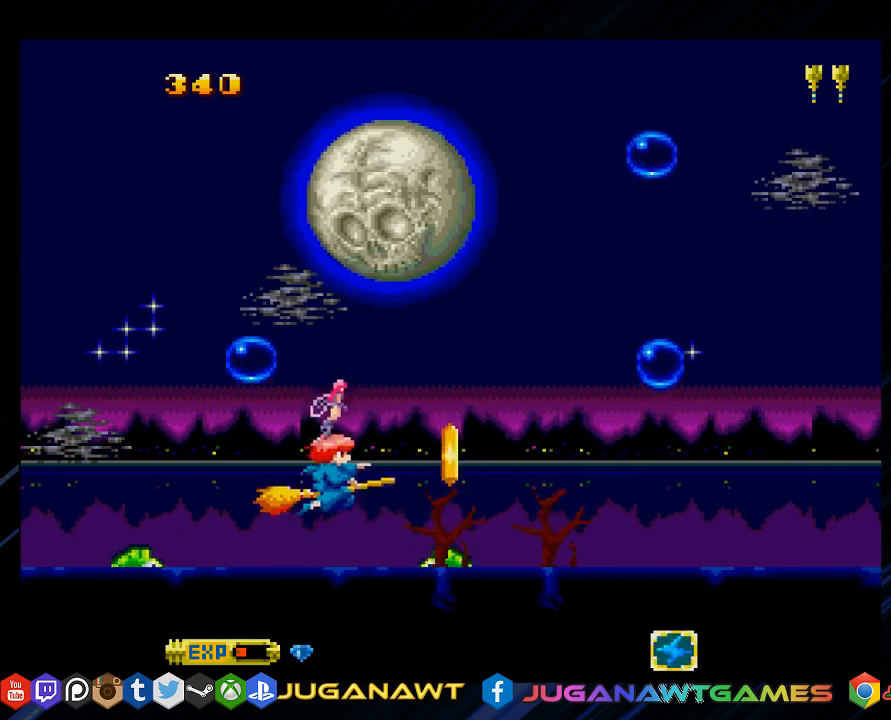
{"buttons": ["DPAD_UP", "DPAD_RIGHT"], "left_stick": "center", "right_stick": "center", "events": [[17, "DPAD_RIGHT", "down"], [17, "DPAD_UP", "up"], [183, "DPAD_RIGHT", "up"], [250, "SQUARE", "up"], [417, "DPAD_UP", "down"], [483, "DPAD_RIGHT", "down"]]}
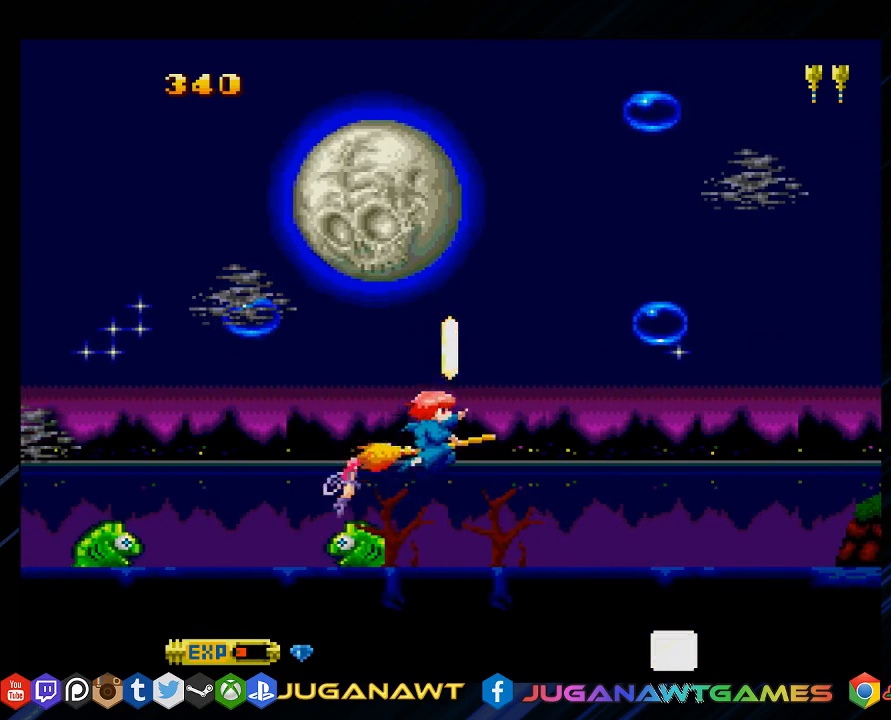
{"buttons": ["DPAD_UP"], "left_stick": "center", "right_stick": "center", "events": [[50, "DPAD_RIGHT", "up"], [83, "DPAD_UP", "up"], [500, "DPAD_UP", "down"]]}
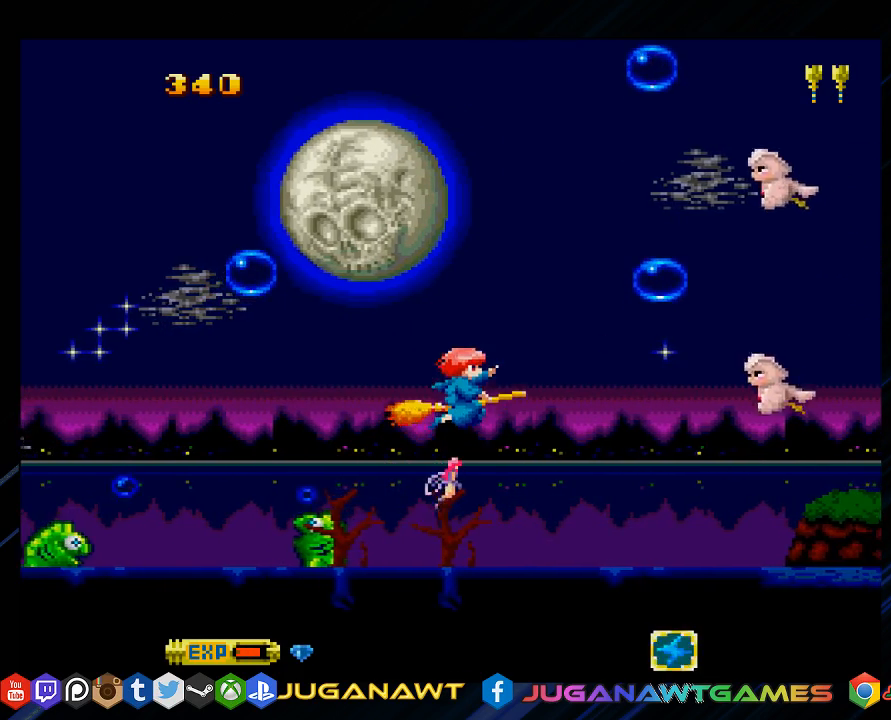
{"buttons": ["SQUARE"], "left_stick": "center", "right_stick": "center", "events": [[83, "DPAD_LEFT", "down"], [83, "SQUARE", "down"], [150, "DPAD_UP", "up"], [217, "DPAD_DOWN", "down"], [250, "DPAD_LEFT", "up"], [317, "DPAD_DOWN", "up"]]}
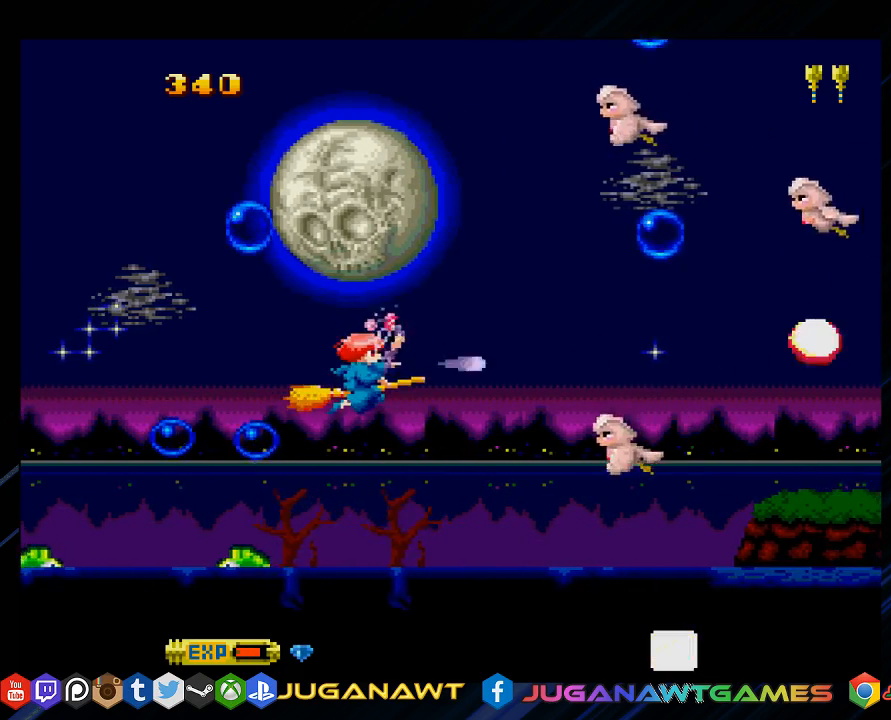
{"buttons": ["SQUARE", "DPAD_UP"], "left_stick": "center", "right_stick": "center", "events": [[33, "DPAD_LEFT", "down"], [67, "DPAD_UP", "down"], [267, "DPAD_UP", "up"], [300, "DPAD_LEFT", "up"], [500, "DPAD_UP", "down"]]}
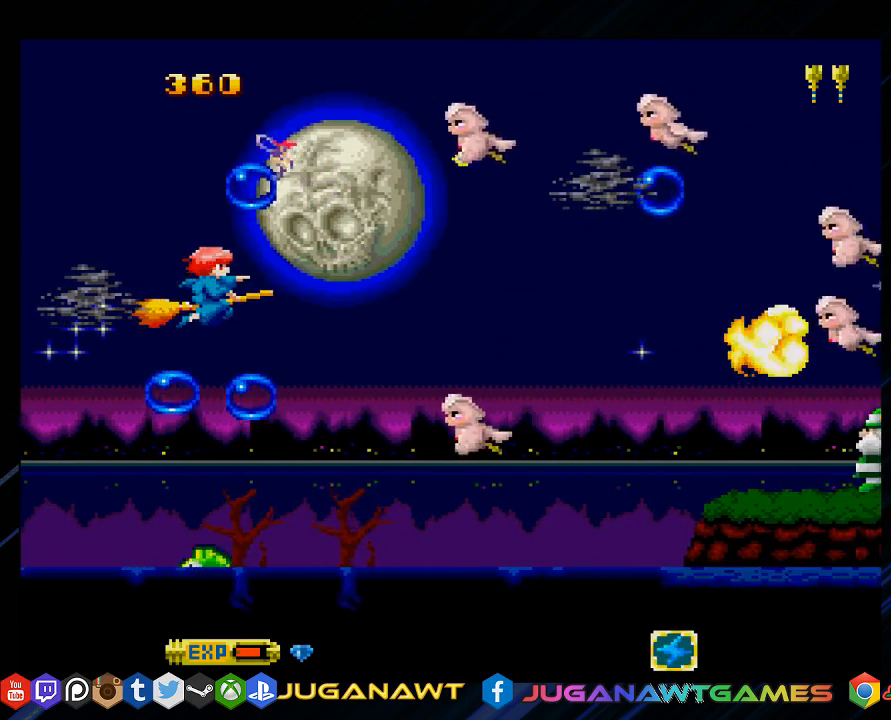
{"buttons": ["SQUARE"], "left_stick": "center", "right_stick": "center", "events": [[33, "DPAD_LEFT", "down"], [267, "DPAD_LEFT", "up"], [267, "DPAD_UP", "up"]]}
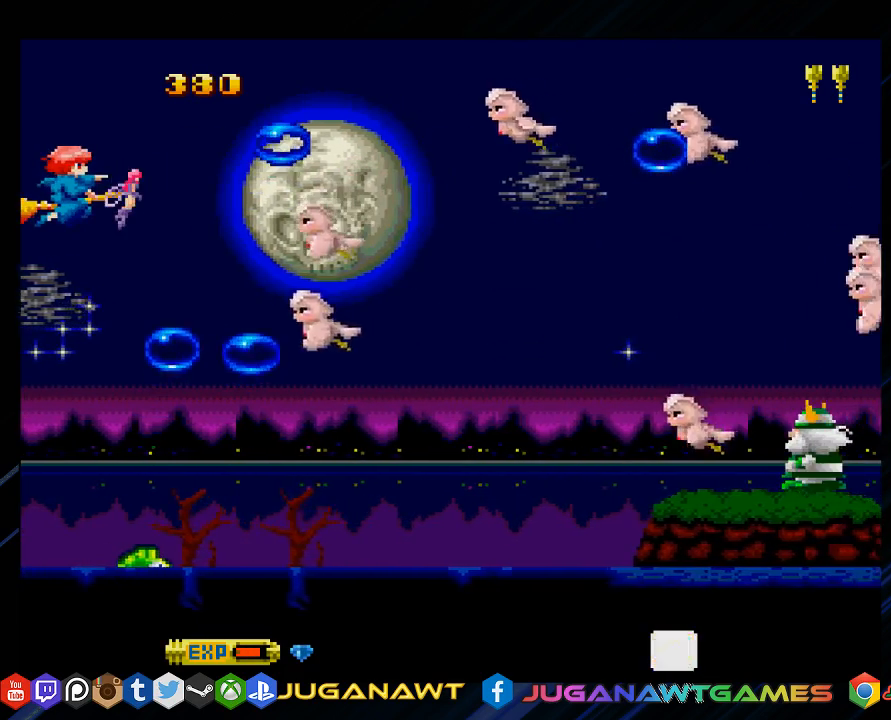
{"buttons": ["SQUARE", "DPAD_DOWN"], "left_stick": "center", "right_stick": "center", "events": [[400, "DPAD_DOWN", "down"], [433, "DPAD_LEFT", "down"], [450, "DPAD_LEFT", "up"]]}
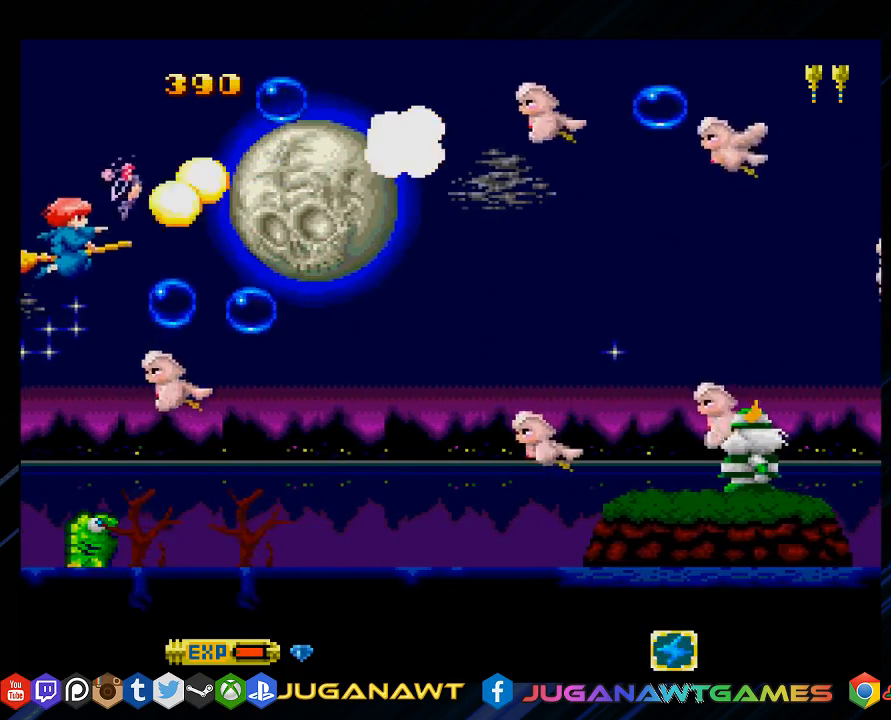
{"buttons": ["SQUARE"], "left_stick": "center", "right_stick": "center", "events": [[67, "DPAD_DOWN", "up"], [283, "DPAD_DOWN", "down"], [450, "DPAD_DOWN", "up"]]}
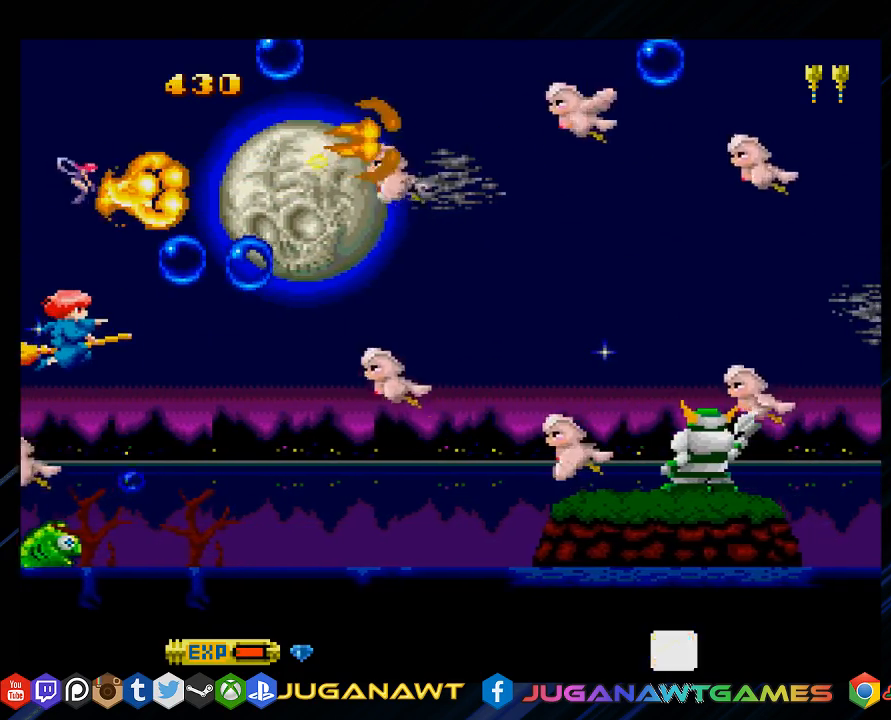
{"buttons": ["SQUARE"], "left_stick": "center", "right_stick": "center", "events": [[83, "DPAD_RIGHT", "down"], [183, "DPAD_DOWN", "down"], [283, "DPAD_RIGHT", "up"], [350, "DPAD_DOWN", "up"]]}
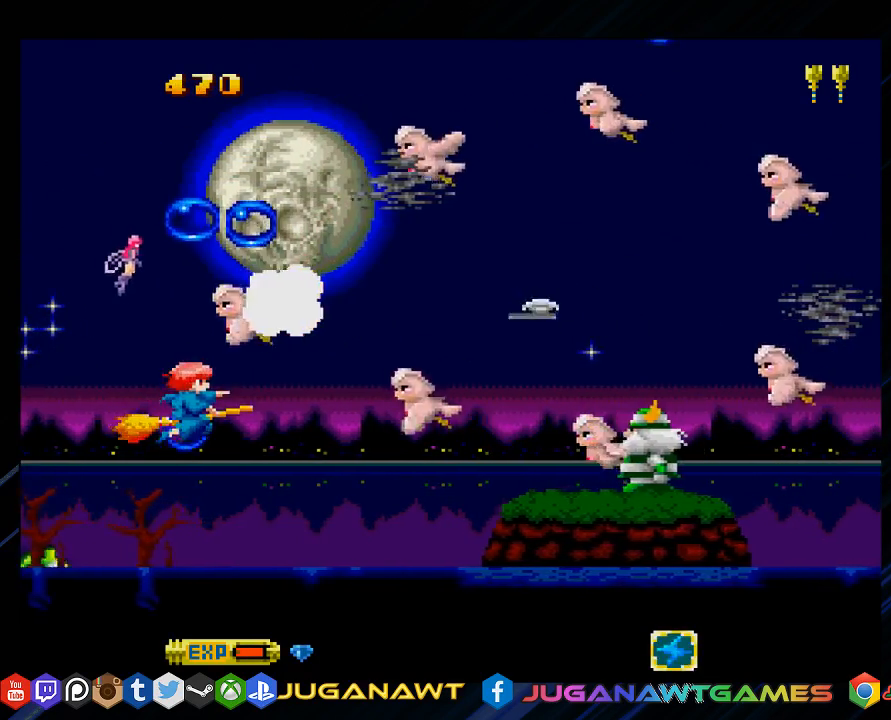
{"buttons": ["SQUARE"], "left_stick": "center", "right_stick": "center", "events": [[50, "DPAD_LEFT", "down"], [50, "DPAD_UP", "down"], [217, "DPAD_UP", "up"], [350, "DPAD_DOWN", "down"], [417, "DPAD_DOWN", "up"], [450, "DPAD_LEFT", "up"]]}
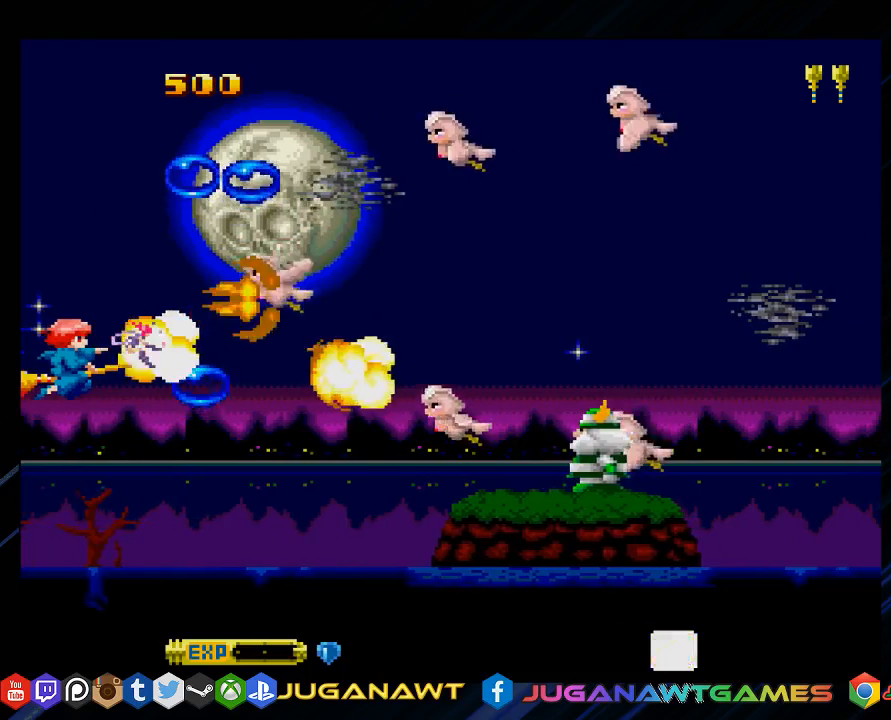
{"buttons": ["SQUARE"], "left_stick": "center", "right_stick": "center", "events": [[167, "DPAD_DOWN", "down"], [300, "DPAD_DOWN", "up"]]}
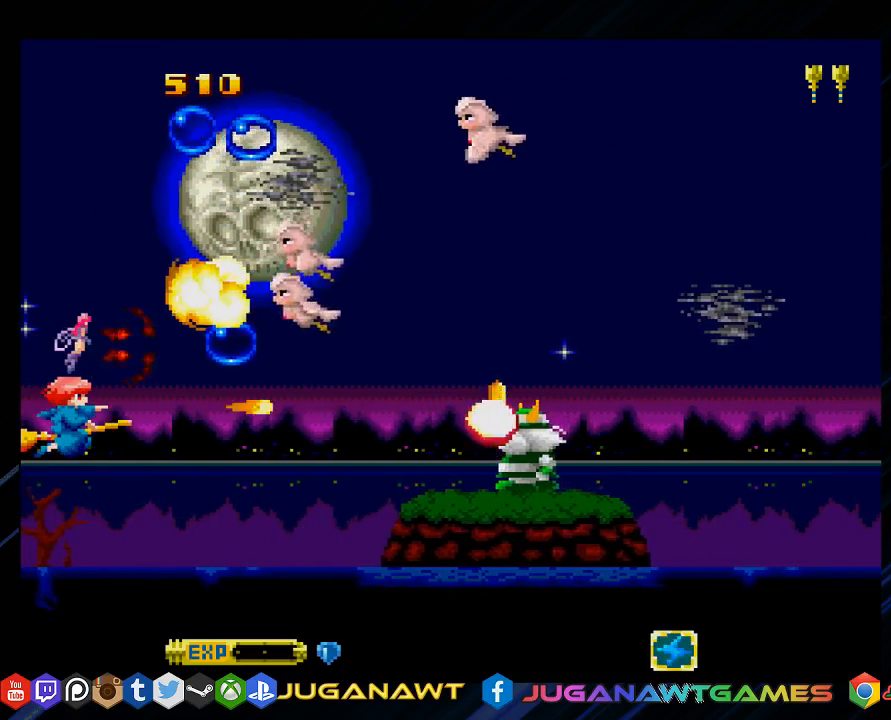
{"buttons": ["SQUARE", "DPAD_RIGHT"], "left_stick": "center", "right_stick": "center", "events": [[167, "DPAD_DOWN", "down"], [233, "DPAD_RIGHT", "down"], [467, "DPAD_DOWN", "up"]]}
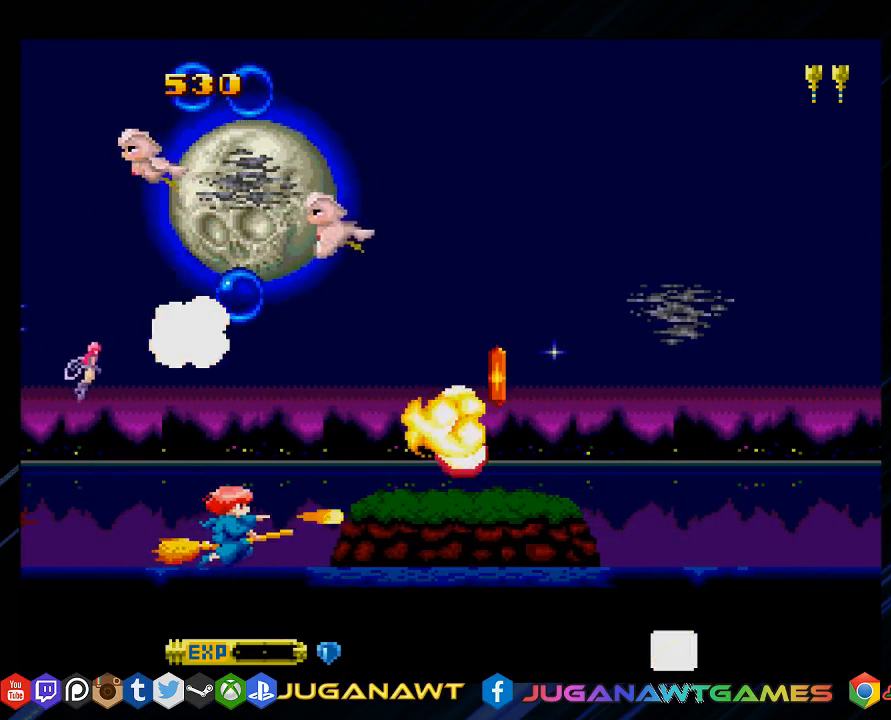
{"buttons": ["SQUARE"], "left_stick": "center", "right_stick": "center", "events": [[133, "DPAD_RIGHT", "up"], [233, "DPAD_UP", "down"], [267, "DPAD_LEFT", "down"], [400, "DPAD_UP", "up"], [433, "DPAD_LEFT", "up"]]}
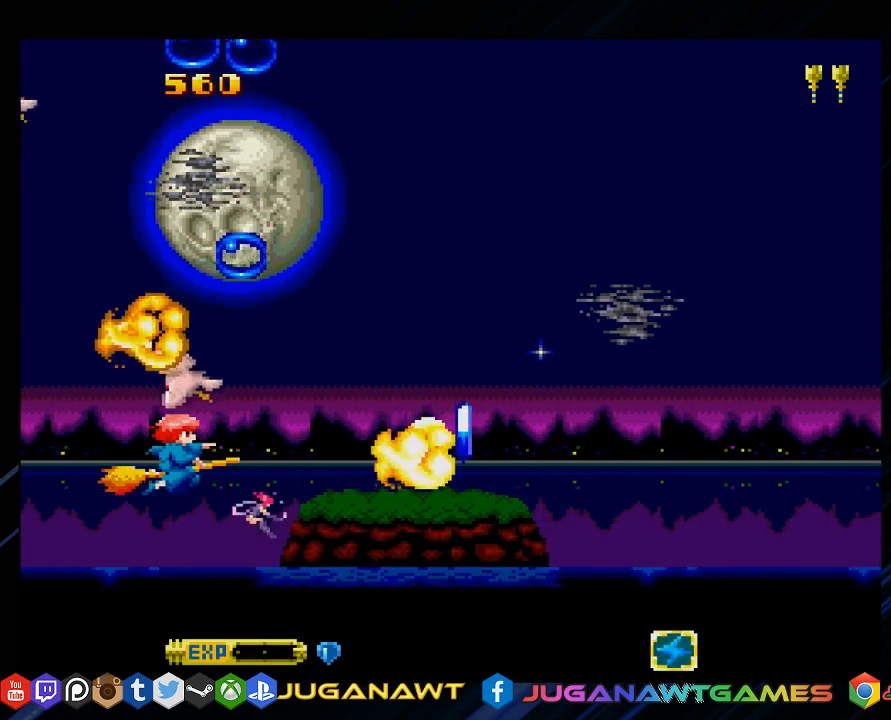
{"buttons": ["DPAD_RIGHT"], "left_stick": "center", "right_stick": "center", "events": [[117, "DPAD_RIGHT", "down"], [400, "SQUARE", "up"]]}
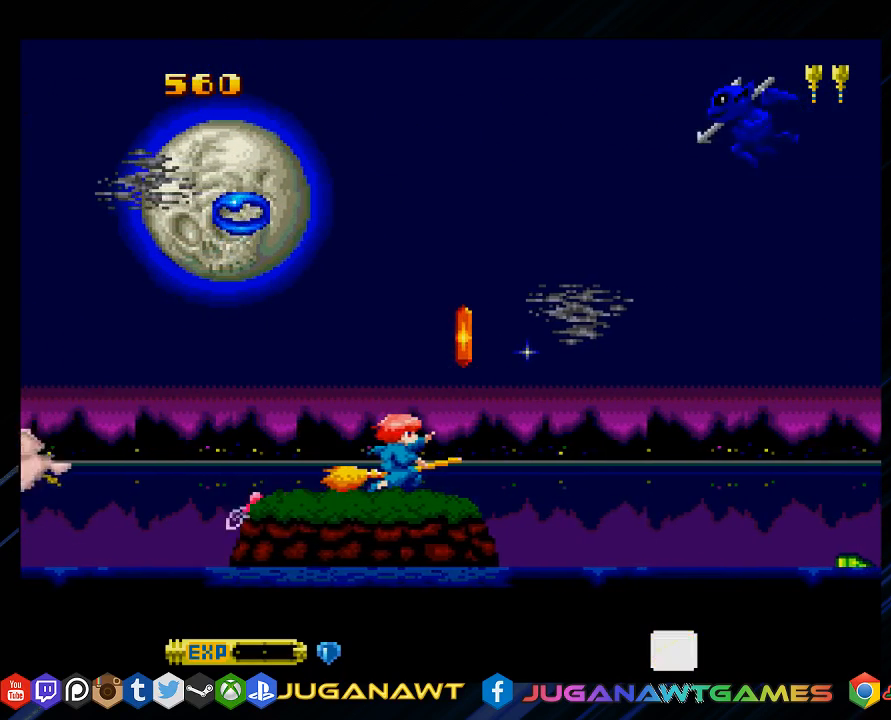
{"buttons": ["DPAD_RIGHT"], "left_stick": "center", "right_stick": "center", "events": [[17, "DPAD_RIGHT", "up"], [383, "DPAD_RIGHT", "down"]]}
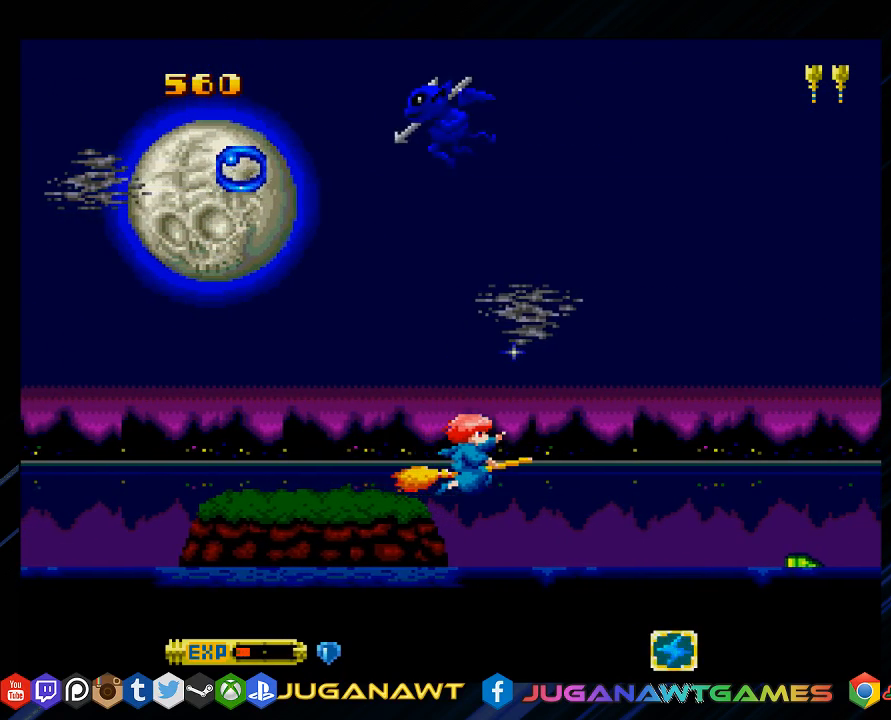
{"buttons": ["SQUARE"], "left_stick": "center", "right_stick": "center", "events": [[83, "DPAD_RIGHT", "up"], [217, "DPAD_DOWN", "down"], [383, "SQUARE", "down"], [483, "DPAD_DOWN", "up"]]}
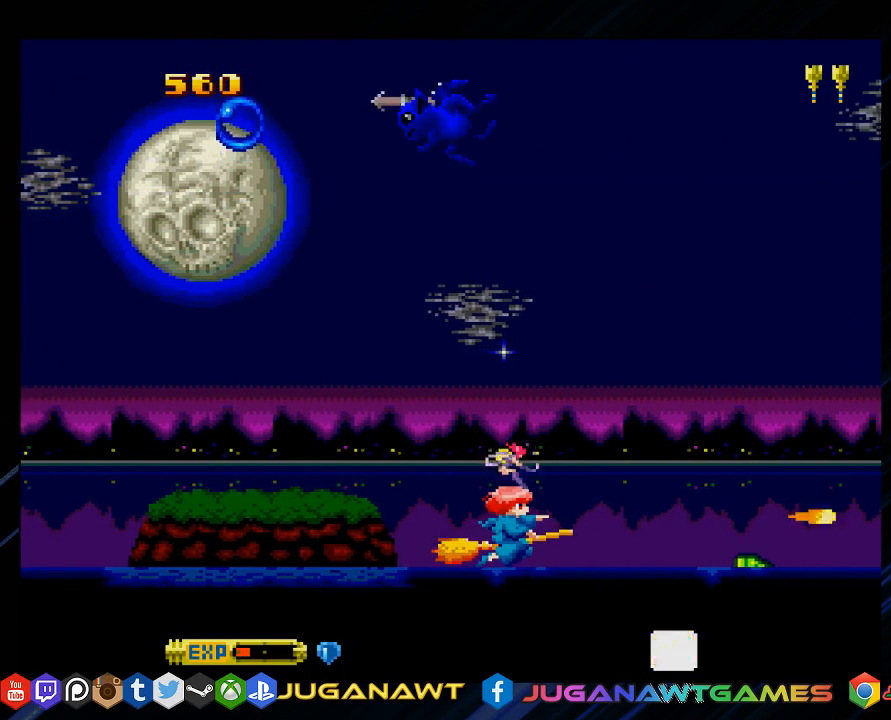
{"buttons": ["SQUARE", "DPAD_LEFT"], "left_stick": "center", "right_stick": "center", "events": [[467, "DPAD_LEFT", "down"]]}
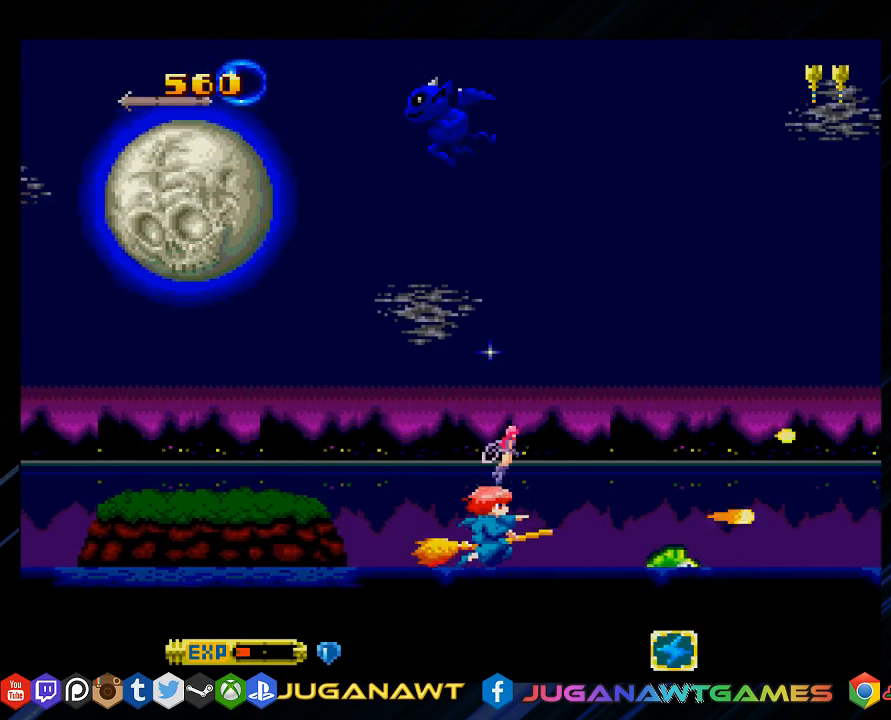
{"buttons": ["SQUARE", "DPAD_UP"], "left_stick": "center", "right_stick": "center", "events": [[33, "DPAD_UP", "down"], [133, "DPAD_LEFT", "up"]]}
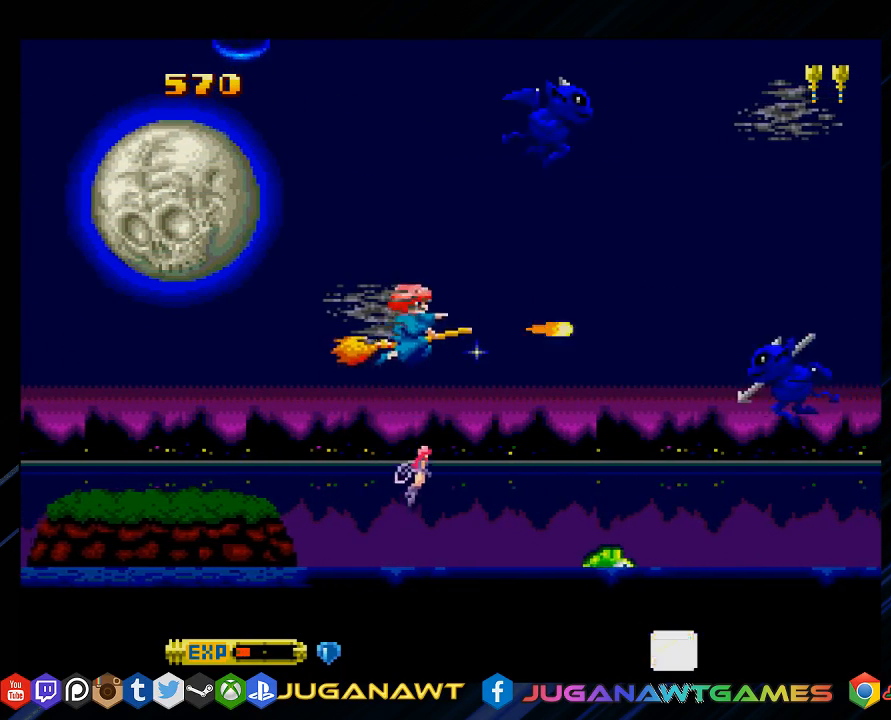
{"buttons": ["SQUARE", "DPAD_DOWN"], "left_stick": "center", "right_stick": "center", "events": [[67, "DPAD_LEFT", "down"], [67, "DPAD_UP", "up"], [267, "DPAD_LEFT", "up"], [267, "DPAD_UP", "down"], [300, "DPAD_UP", "up"], [467, "DPAD_DOWN", "down"]]}
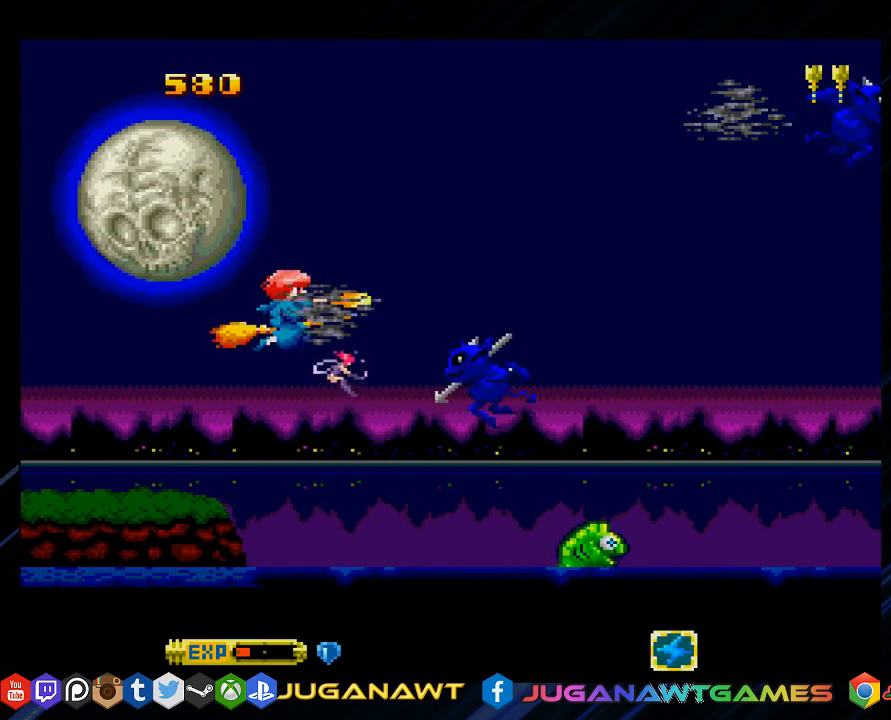
{"buttons": ["SQUARE", "DPAD_UP", "DPAD_RIGHT"], "left_stick": "center", "right_stick": "center", "events": [[133, "DPAD_DOWN", "up"], [167, "DPAD_LEFT", "down"], [383, "DPAD_UP", "down"], [433, "DPAD_LEFT", "up"], [500, "DPAD_RIGHT", "down"]]}
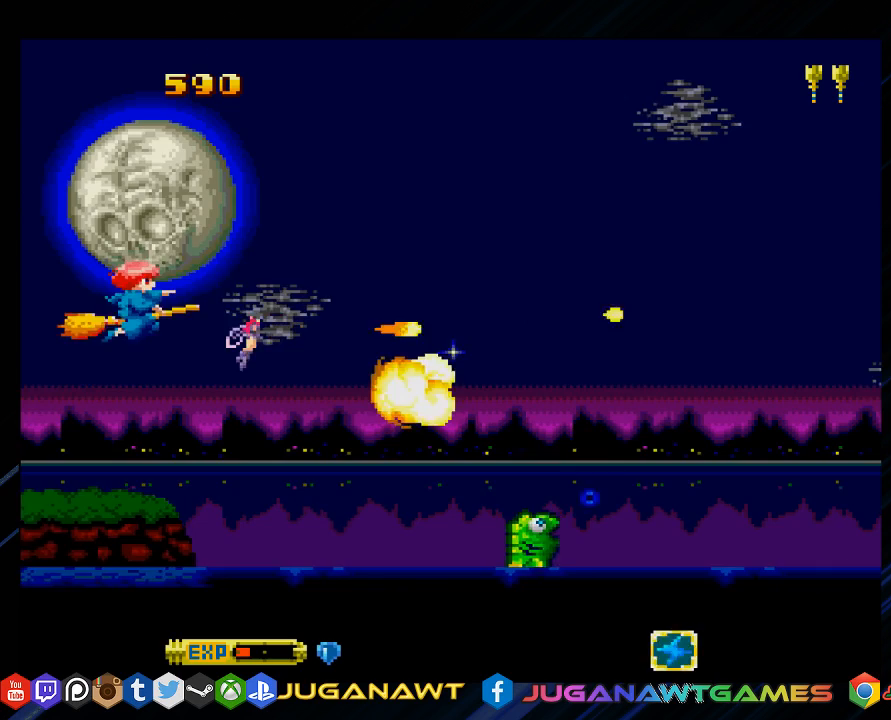
{"buttons": ["SQUARE", "DPAD_DOWN"], "left_stick": "center", "right_stick": "center", "events": [[67, "DPAD_UP", "up"], [117, "DPAD_DOWN", "down"], [283, "DPAD_RIGHT", "up"]]}
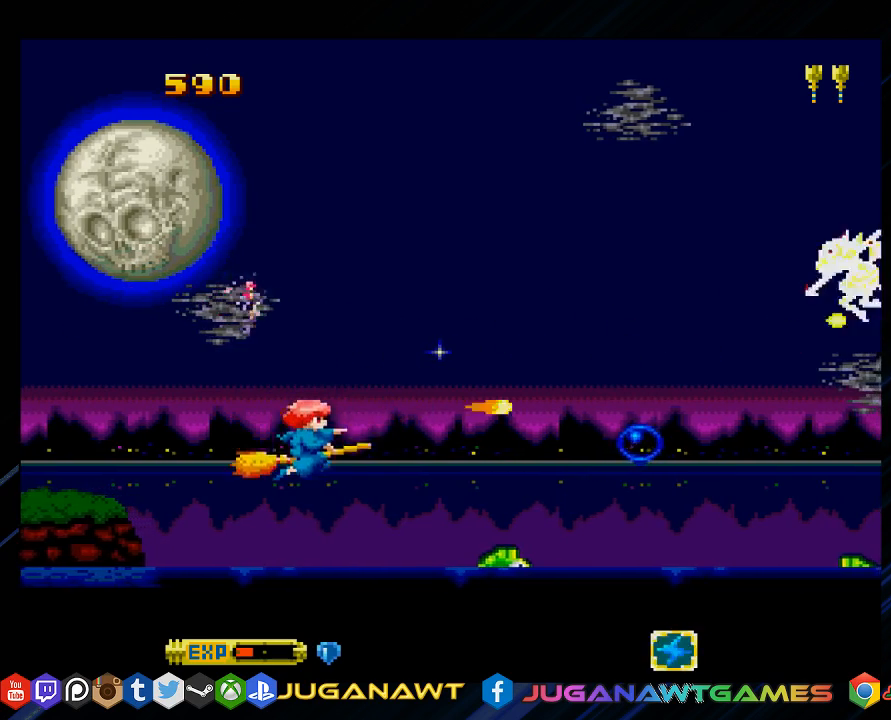
{"buttons": ["SQUARE"], "left_stick": "center", "right_stick": "center", "events": [[83, "DPAD_LEFT", "down"], [250, "DPAD_DOWN", "up"], [283, "DPAD_LEFT", "up"]]}
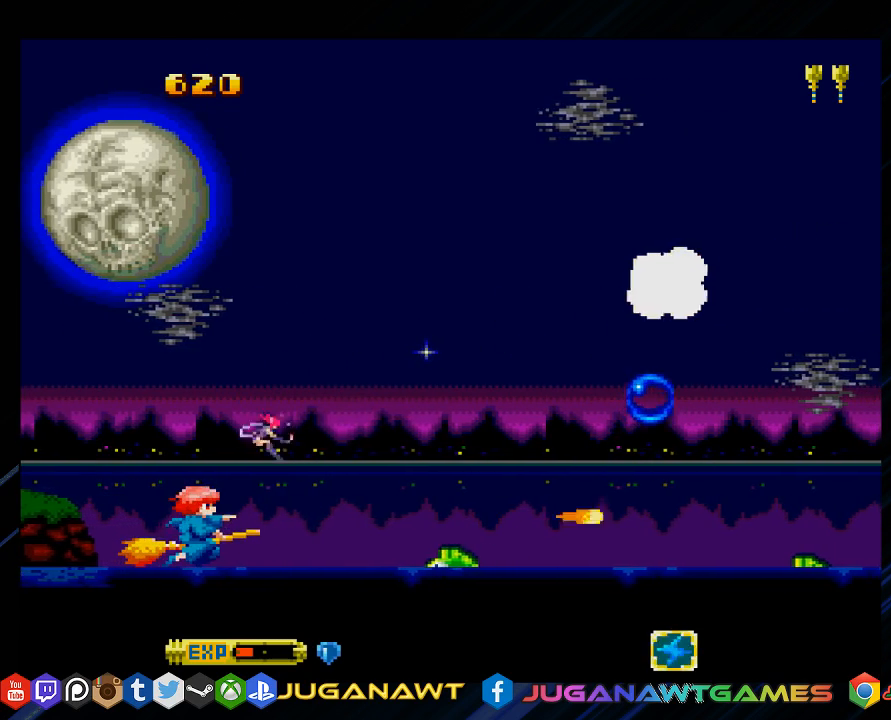
{"buttons": ["SQUARE", "DPAD_RIGHT"], "left_stick": "center", "right_stick": "center", "events": [[117, "DPAD_UP", "down"], [483, "DPAD_RIGHT", "down"], [483, "DPAD_UP", "up"]]}